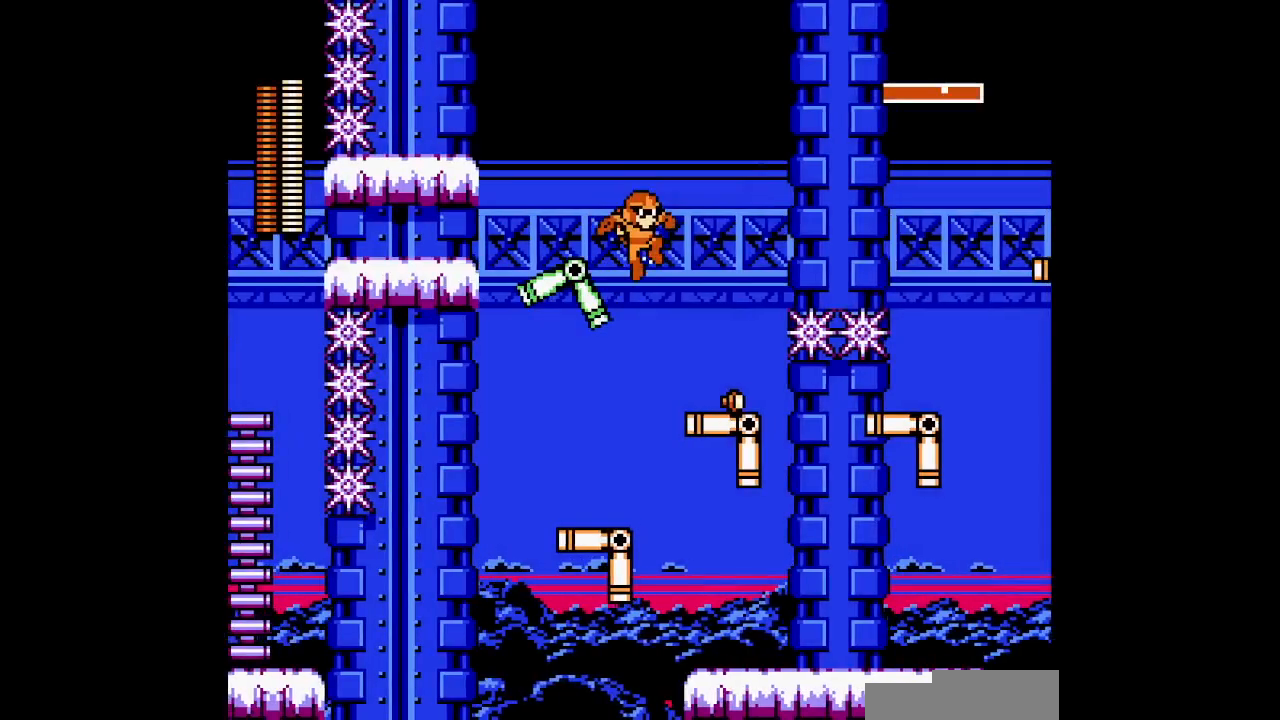
Gameplay with a controller; each line is a JSON object with the inputs held at the frame after it (dt_ms = milliseconds from this image to that frame). "events" lists button and stick changes between this image and that frame as [ms after this image, input, new state], when the widget could be followed in between. Not read: A B HOME L3 R3 START X Y.
{"dt_ms": 500, "buttons": [], "events": [[383, "DPAD_RIGHT", "up"]]}
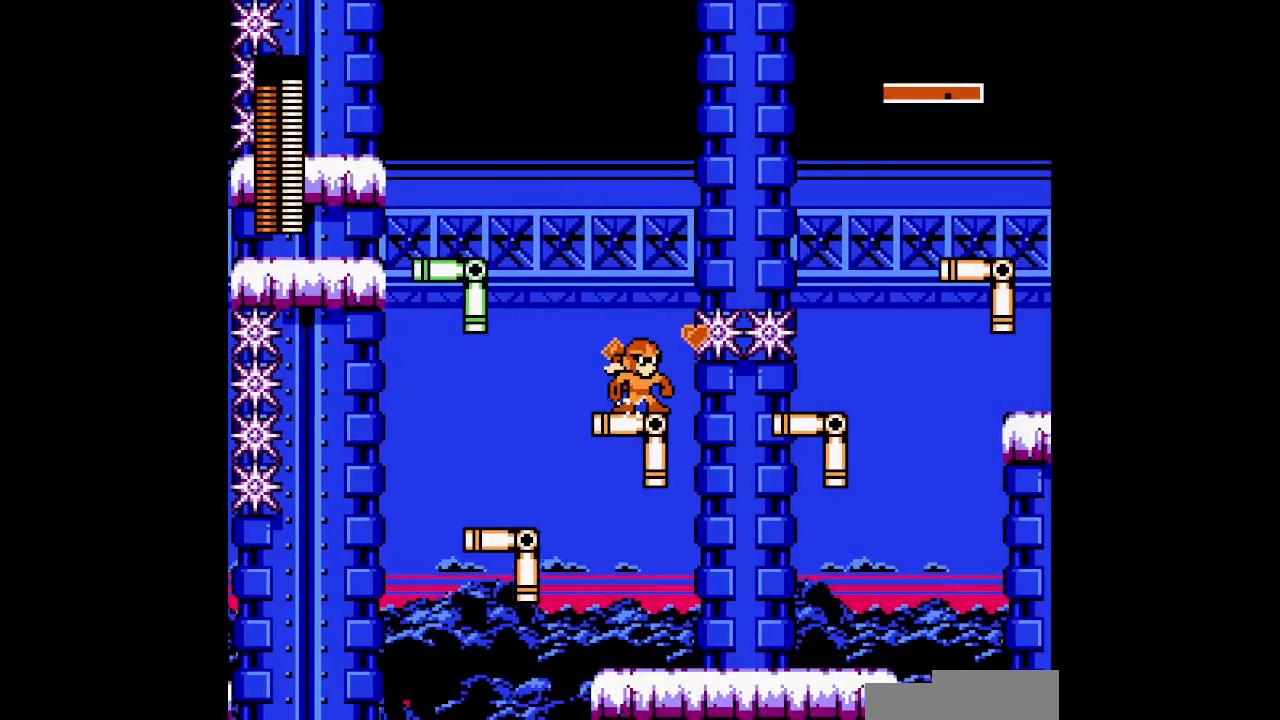
{"dt_ms": 500, "buttons": [], "events": []}
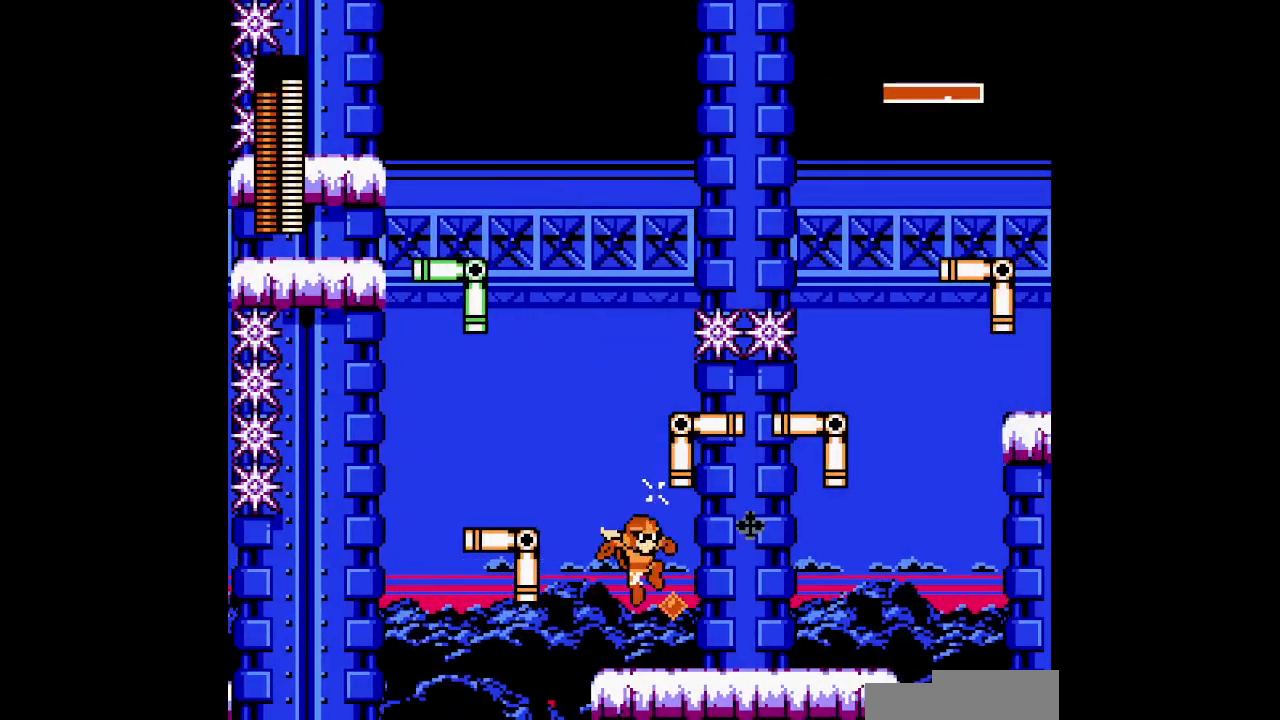
{"dt_ms": 500, "buttons": []}
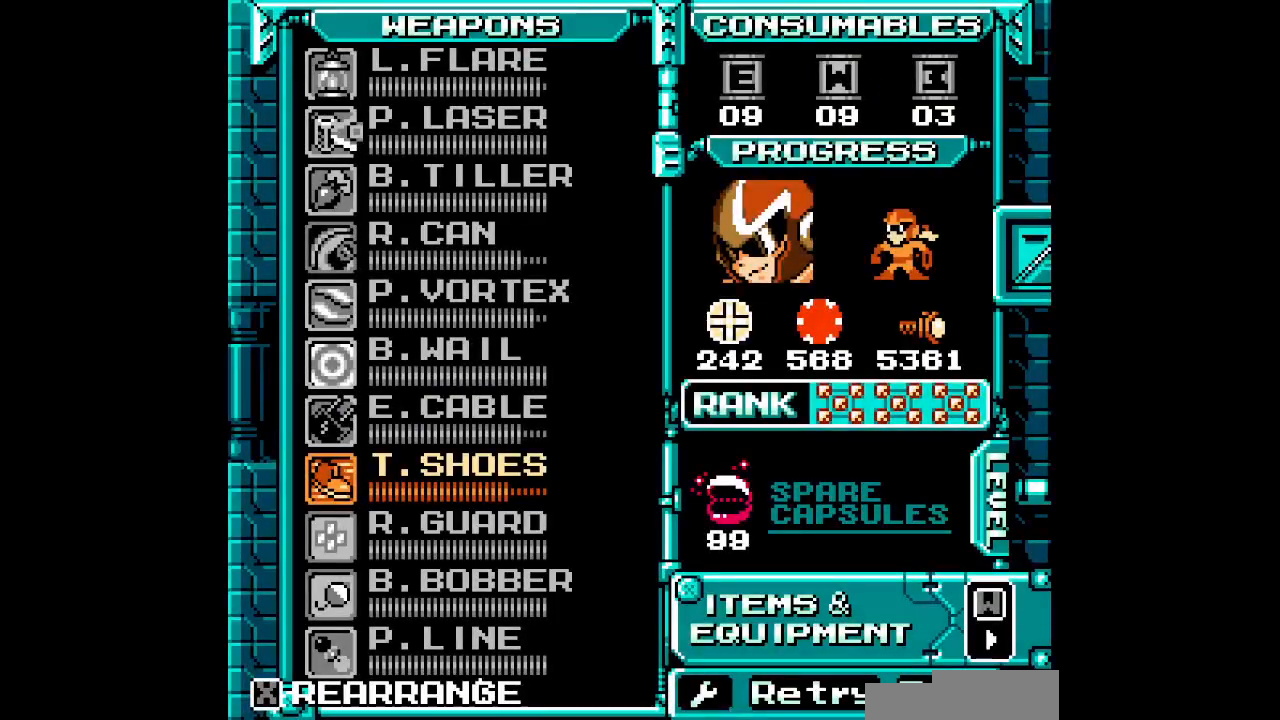
{"dt_ms": 500, "buttons": [], "events": []}
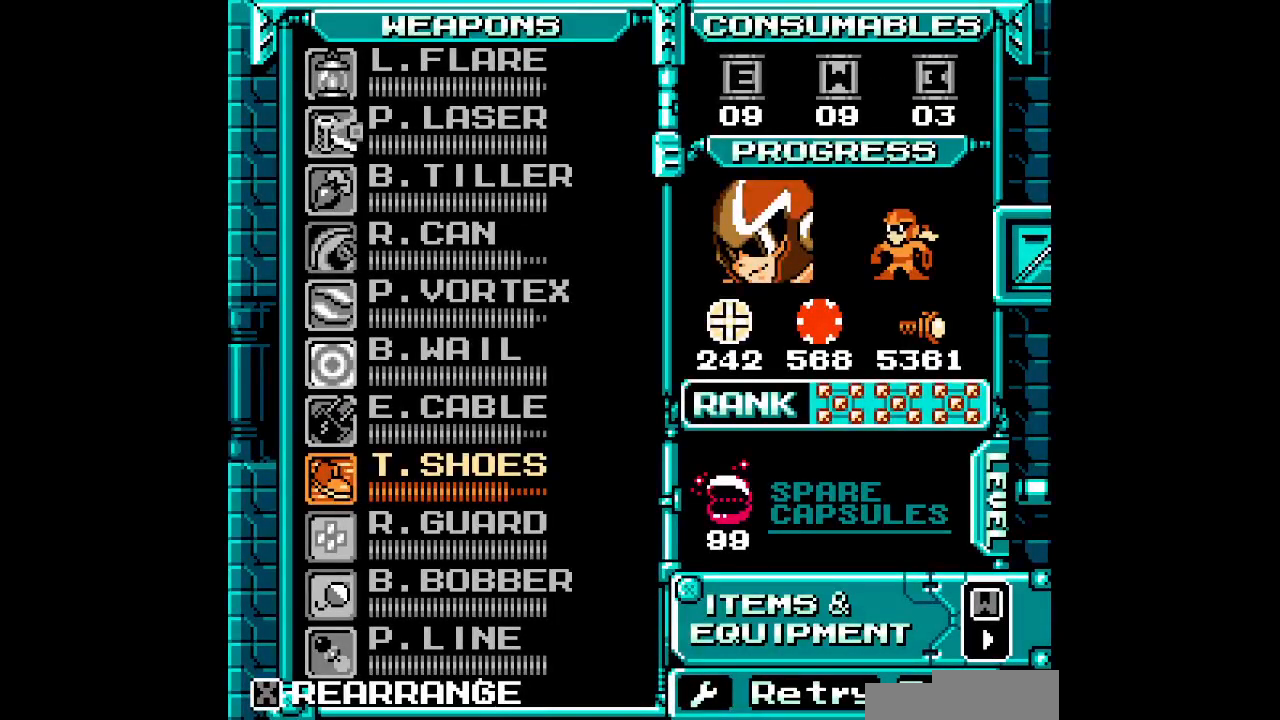
{"dt_ms": 1000, "buttons": ["DPAD_RIGHT"]}
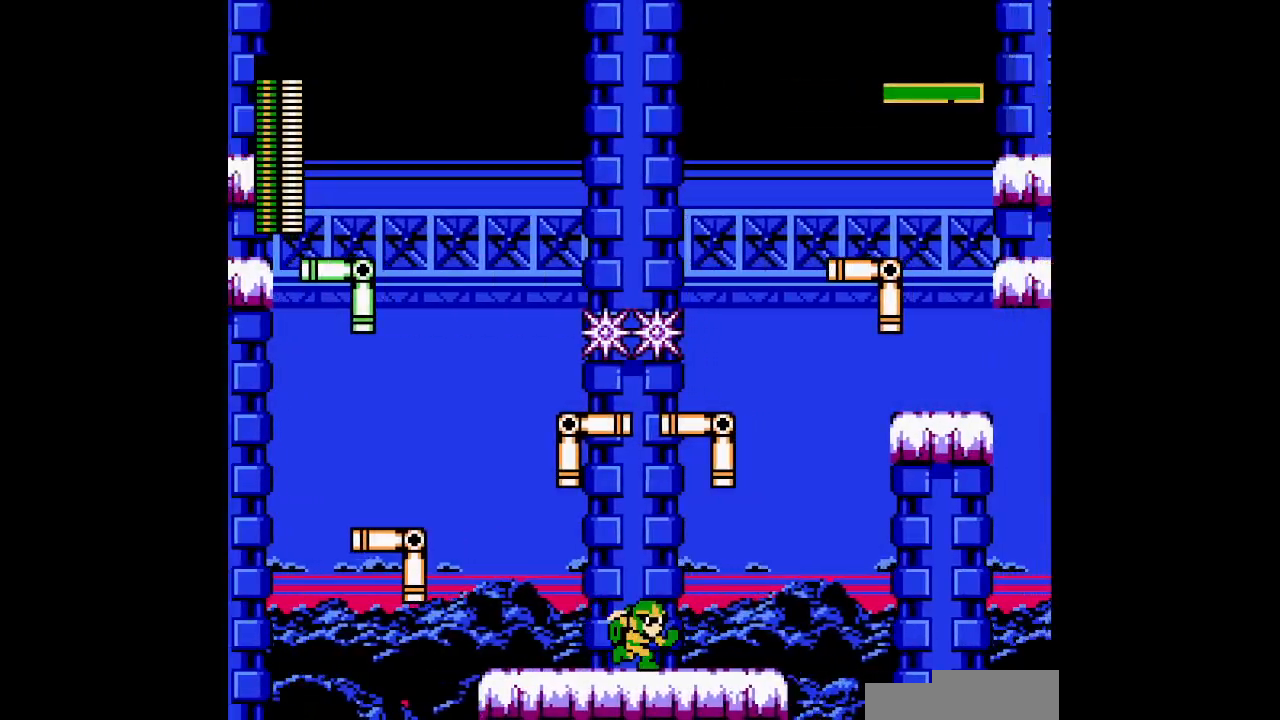
{"dt_ms": 500, "buttons": [], "events": [[100, "DPAD_RIGHT", "up"], [267, "DPAD_RIGHT", "down"], [283, "DPAD_UP", "down"], [450, "DPAD_RIGHT", "up"], [467, "DPAD_UP", "up"]]}
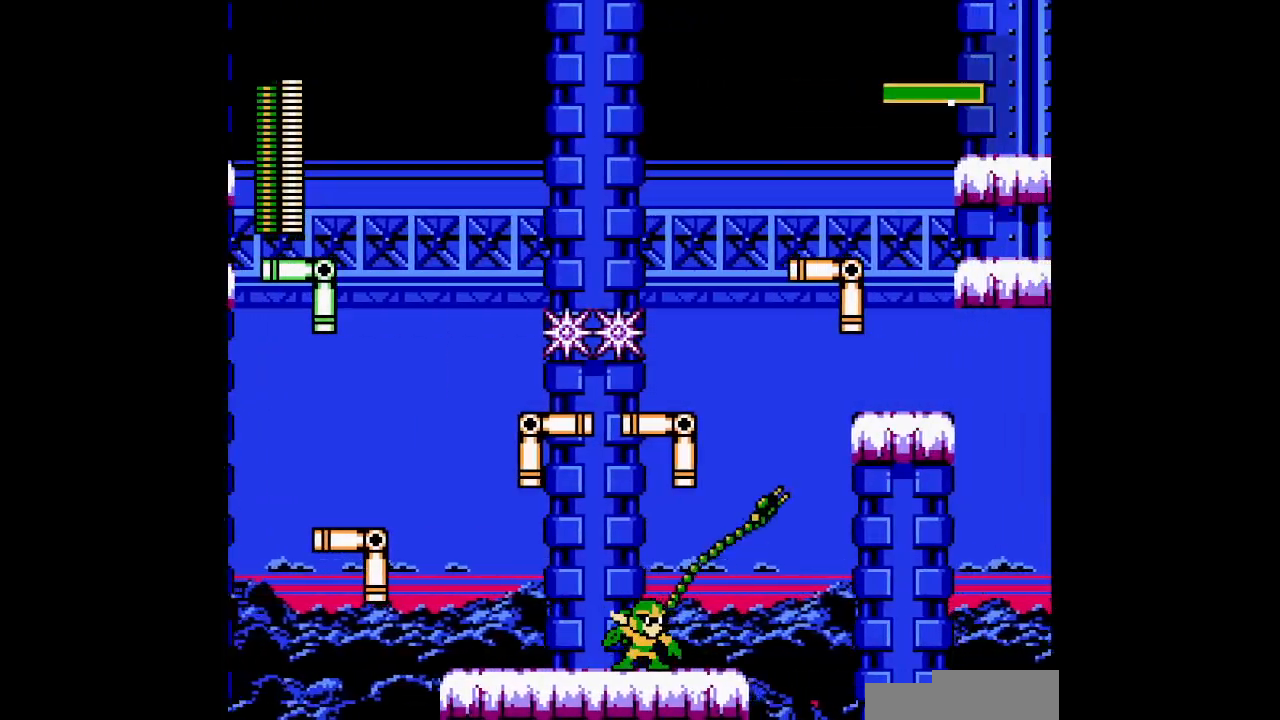
{"dt_ms": 500, "buttons": [], "events": []}
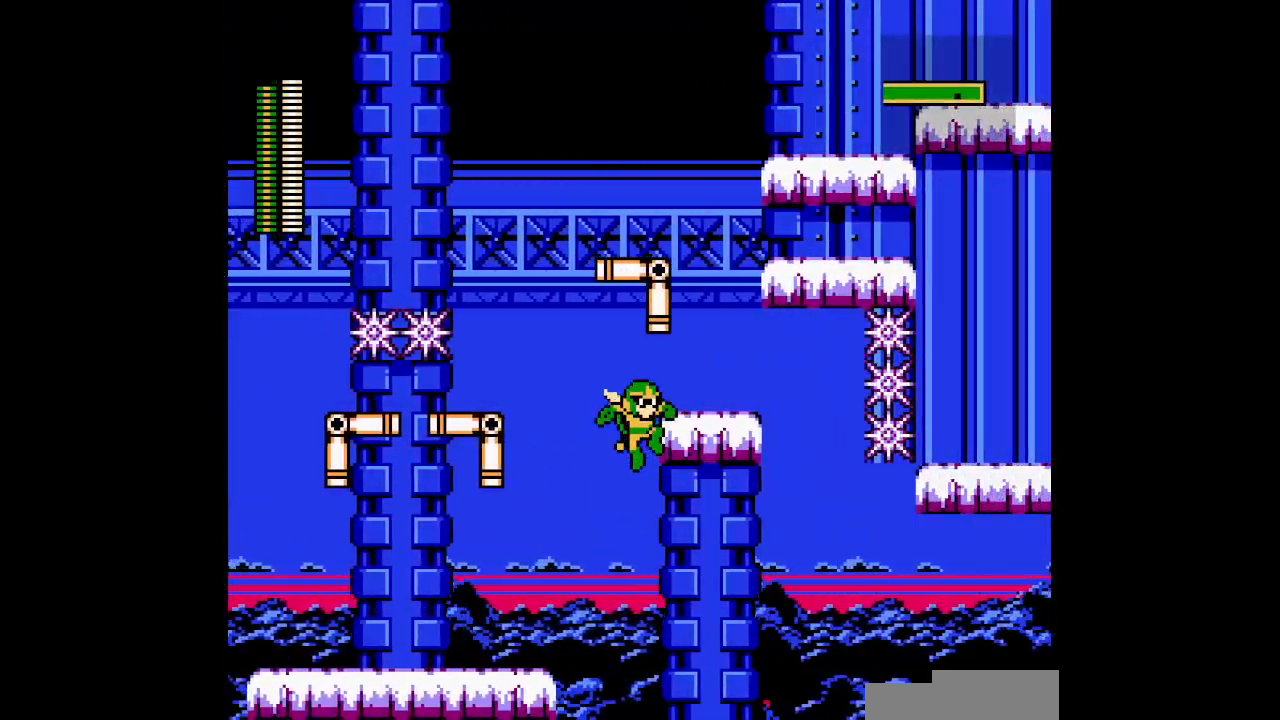
{"dt_ms": 500, "buttons": []}
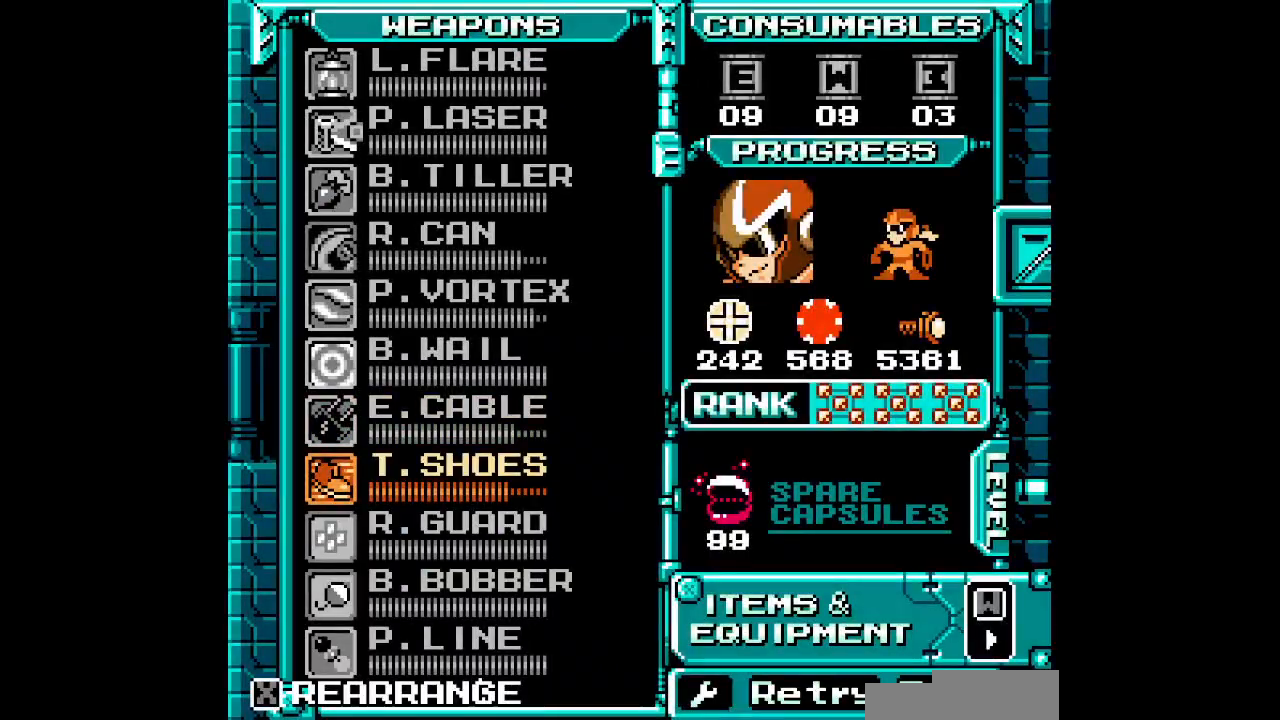
{"dt_ms": 500, "buttons": ["DPAD_RIGHT"]}
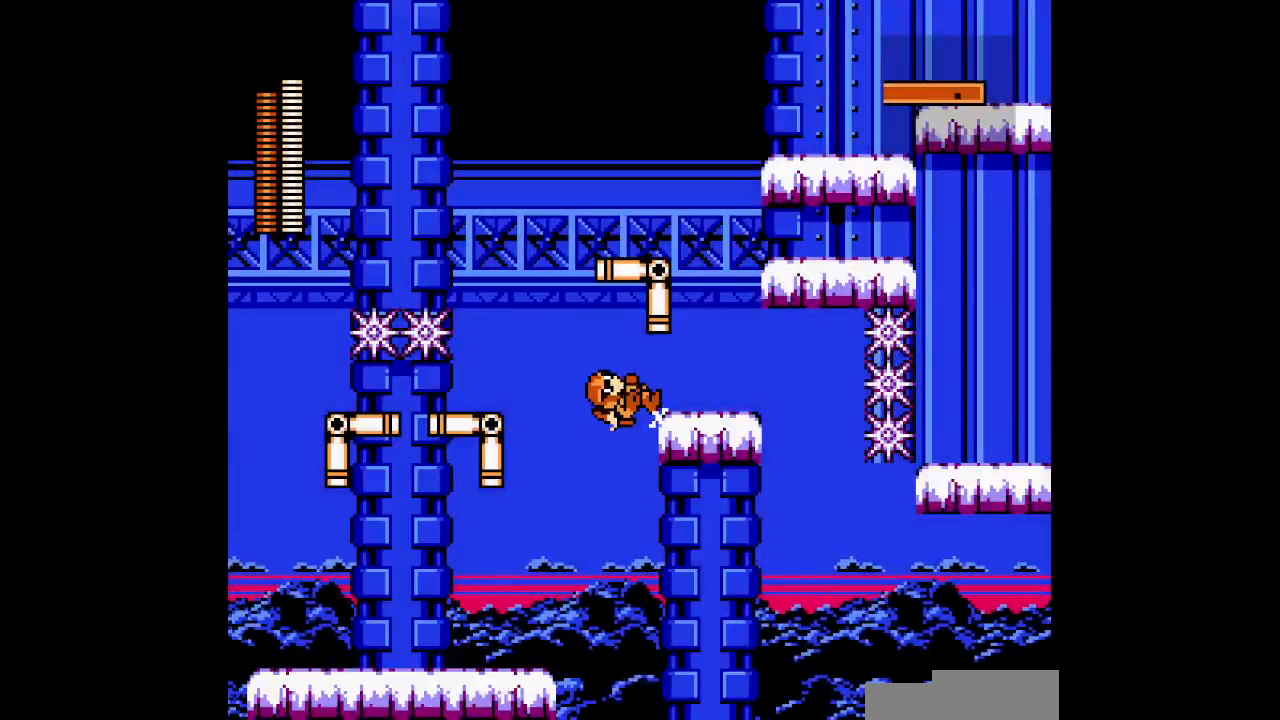
{"dt_ms": 500, "buttons": [], "events": [[333, "DPAD_RIGHT", "up"]]}
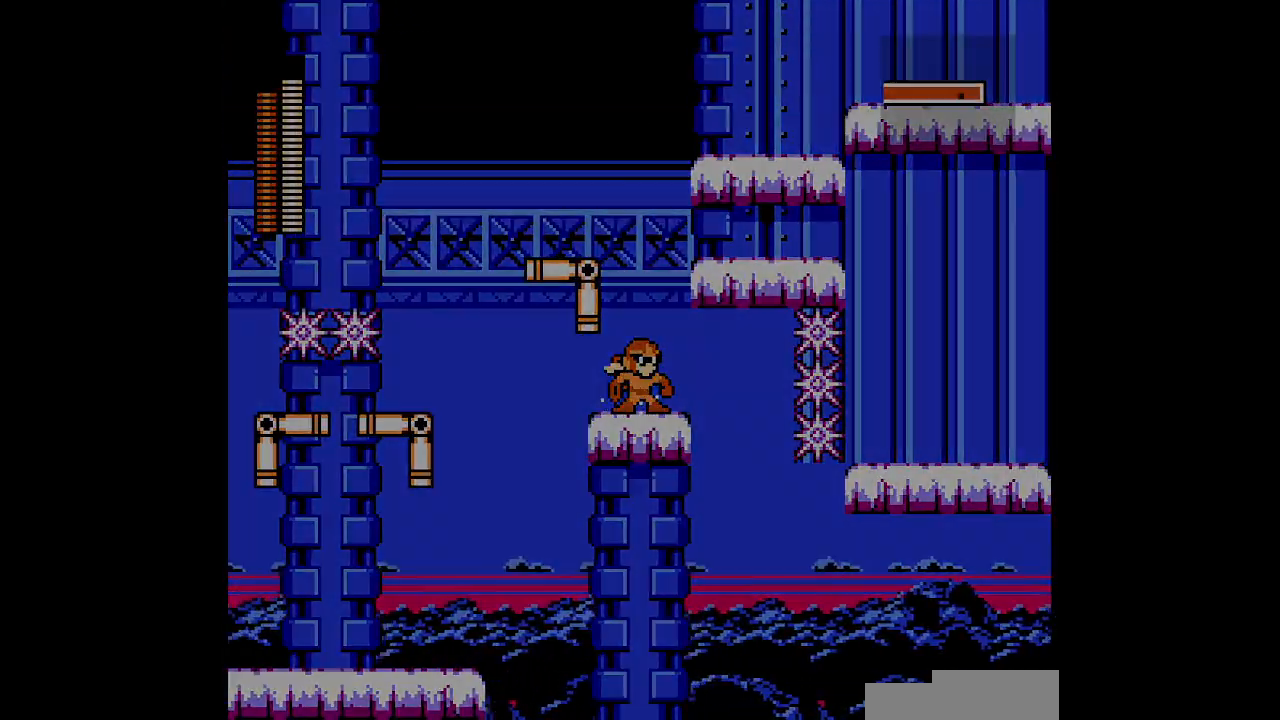
{"dt_ms": 500, "buttons": []}
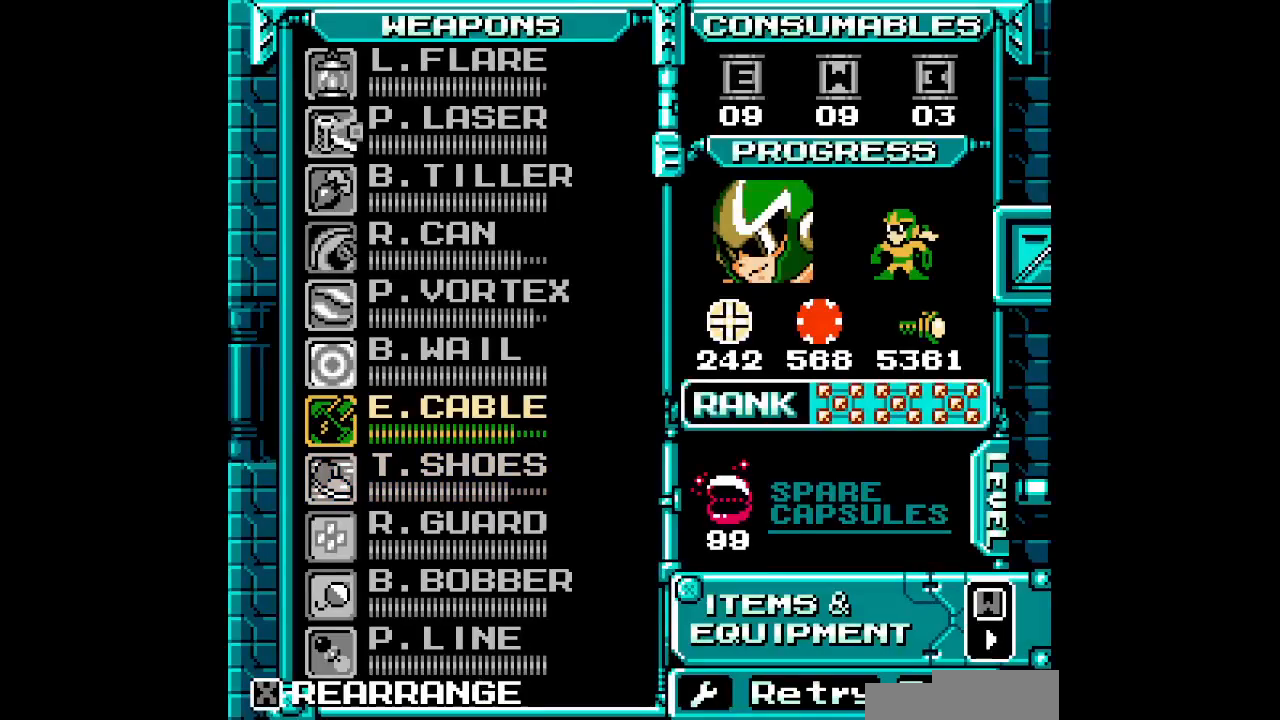
{"dt_ms": 500, "buttons": ["DPAD_RIGHT"]}
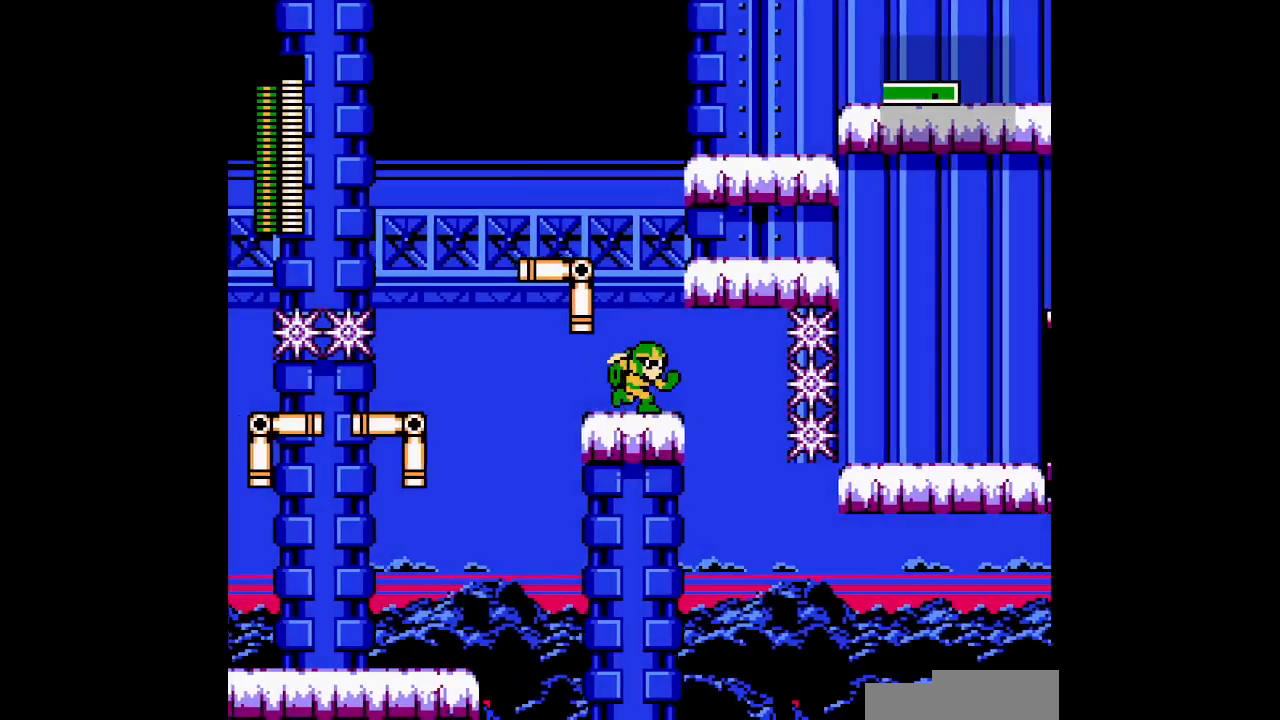
{"dt_ms": 500, "buttons": [], "events": [[83, "DPAD_UP", "down"], [133, "DPAD_RIGHT", "up"], [267, "DPAD_UP", "up"]]}